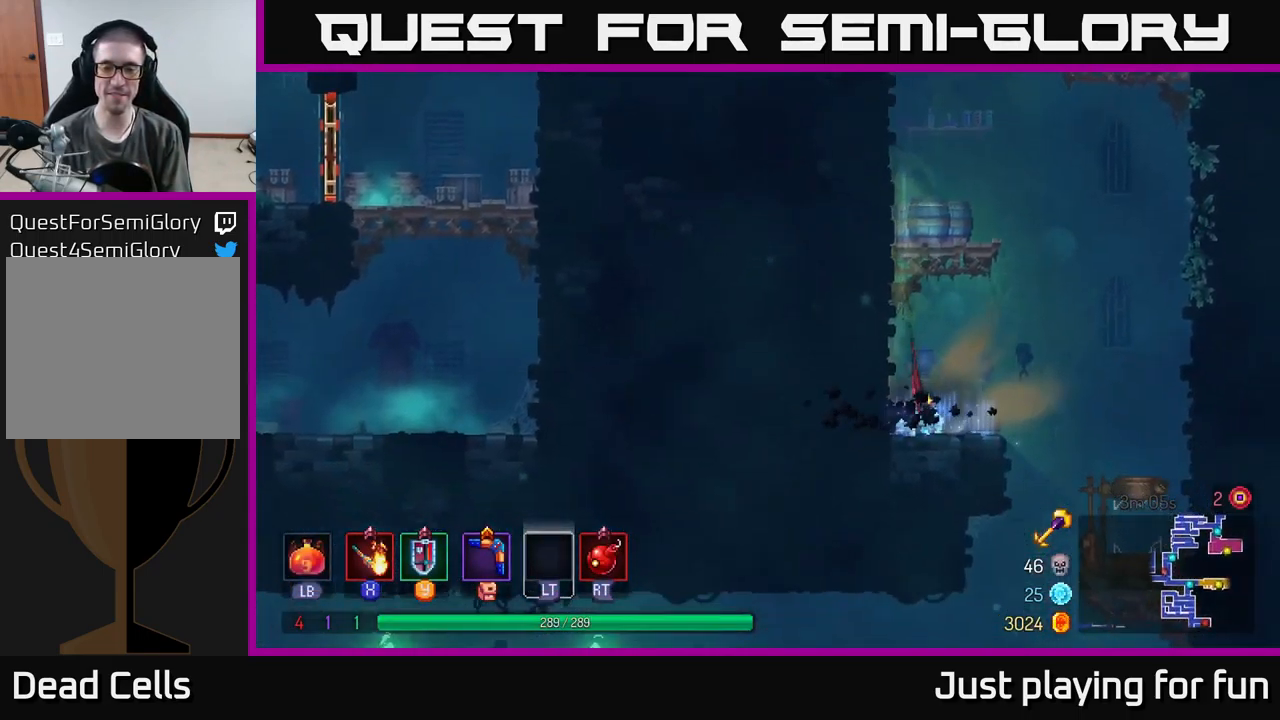
Gameplay with a controller (Xbox layout); each line is a JSON object with the inputs held at the frame after it. "events" lists button and stick changes between this image and that frame as [ms after this image, input, new state], when the widget could be followed in between.
{"buttons": [], "left_stick": "down", "right_stick": "center", "events": [[16, "B", "up"], [83, "B", "down"], [183, "B", "up"], [350, "left_stick", "down-right"], [450, "left_stick", "down"]]}
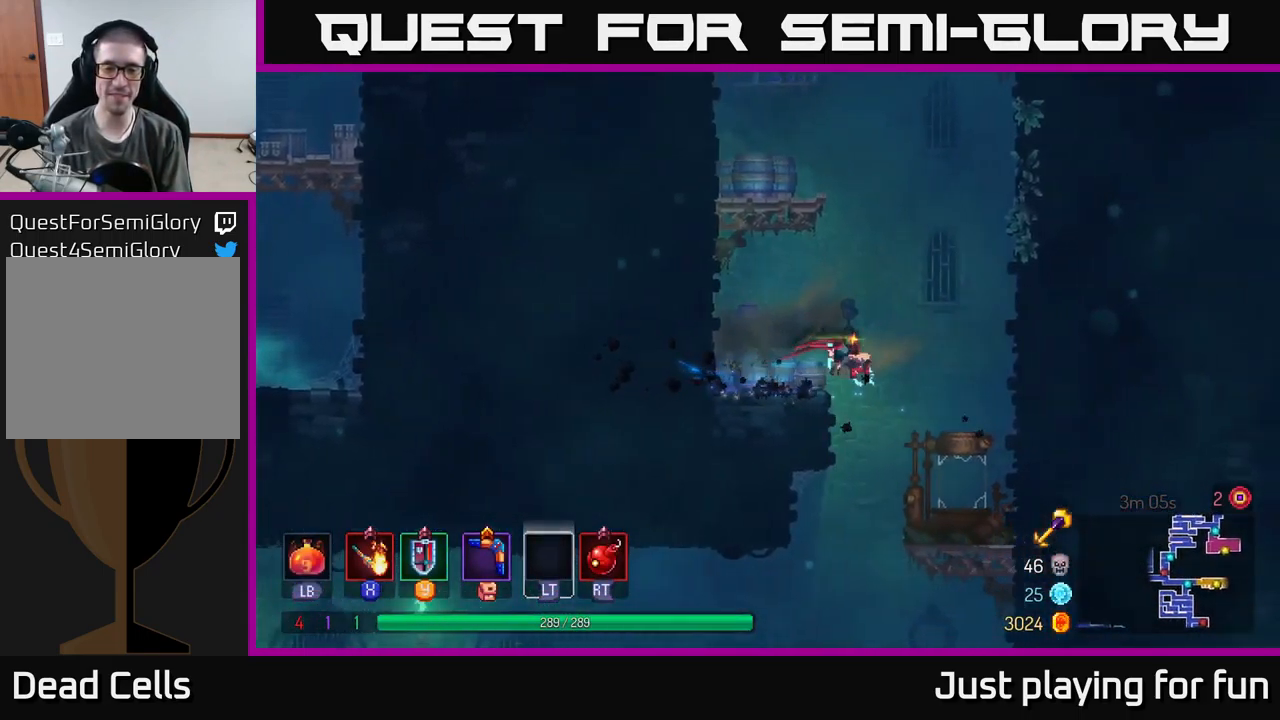
{"buttons": ["B"], "left_stick": "left", "right_stick": "center", "events": [[66, "A", "down"], [166, "A", "up"], [283, "left_stick", "left"], [300, "B", "down"], [400, "B", "up"], [483, "B", "down"]]}
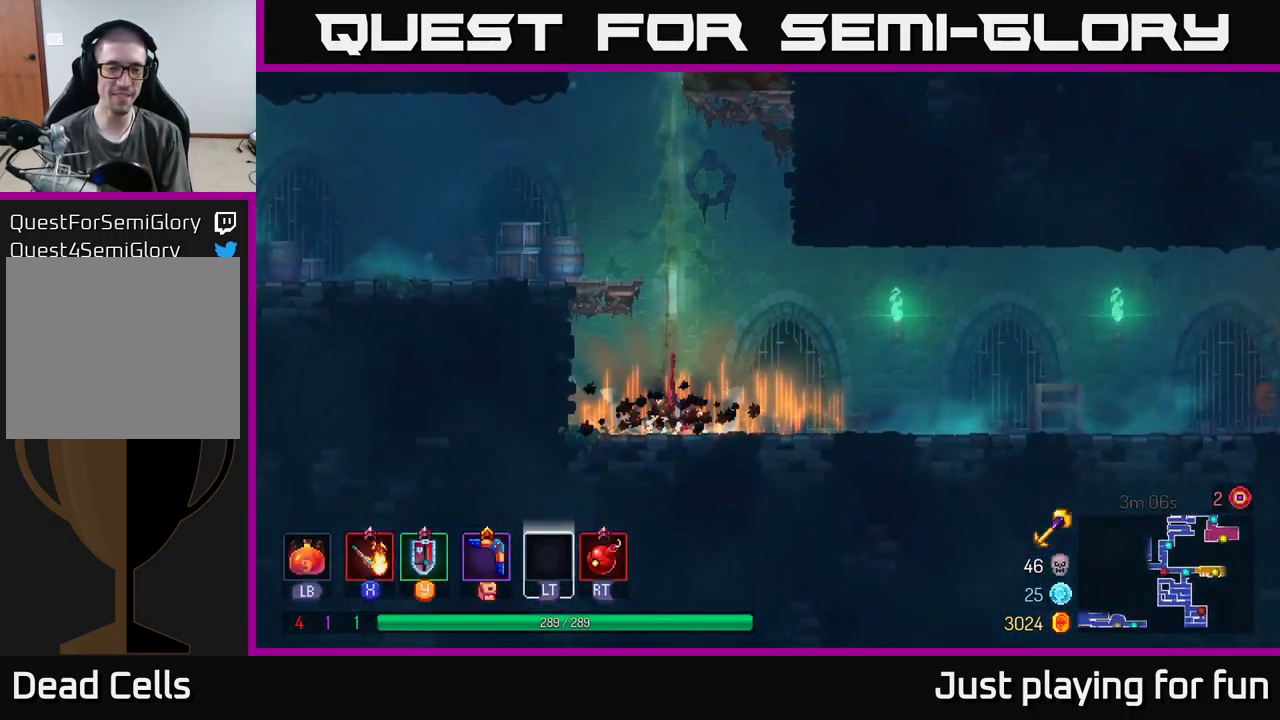
{"buttons": [], "left_stick": "left", "right_stick": "center", "events": [[100, "B", "up"], [283, "A", "down"], [400, "A", "up"]]}
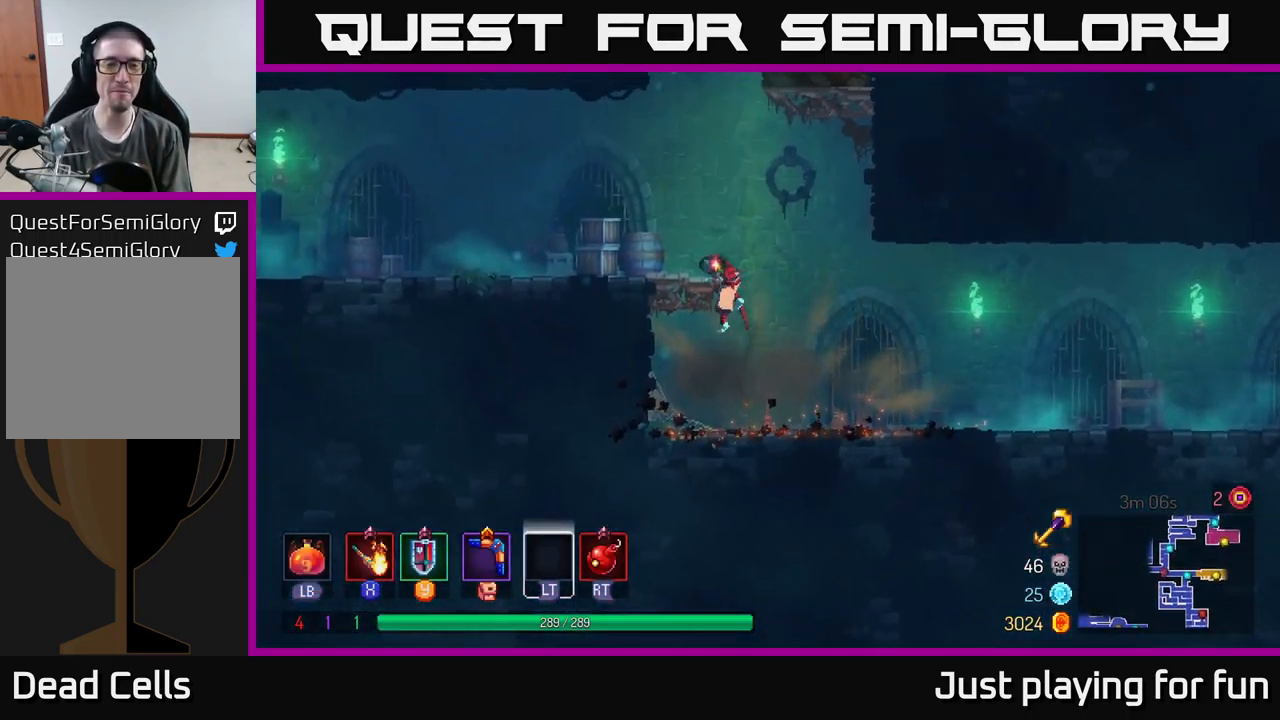
{"buttons": [], "left_stick": "left", "right_stick": "center", "events": [[16, "A", "down"], [100, "A", "up"], [250, "B", "down"], [383, "B", "up"]]}
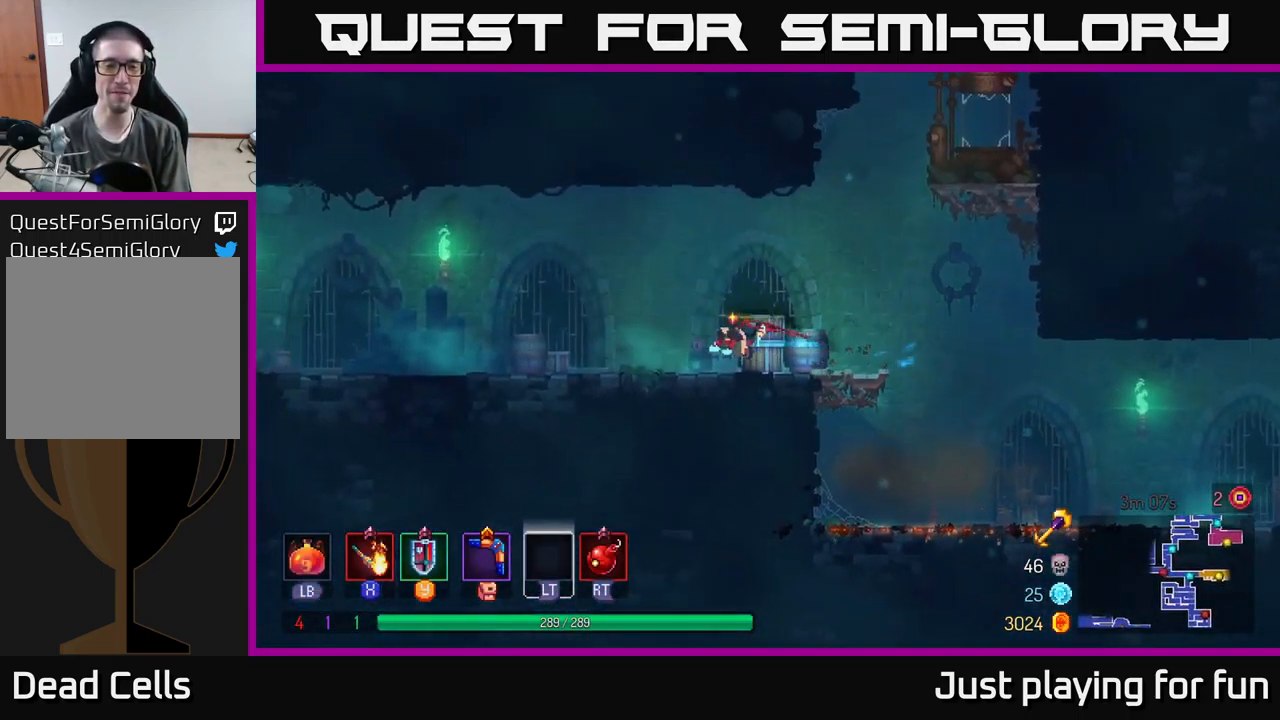
{"buttons": ["A"], "left_stick": "left", "right_stick": "center", "events": [[433, "A", "down"]]}
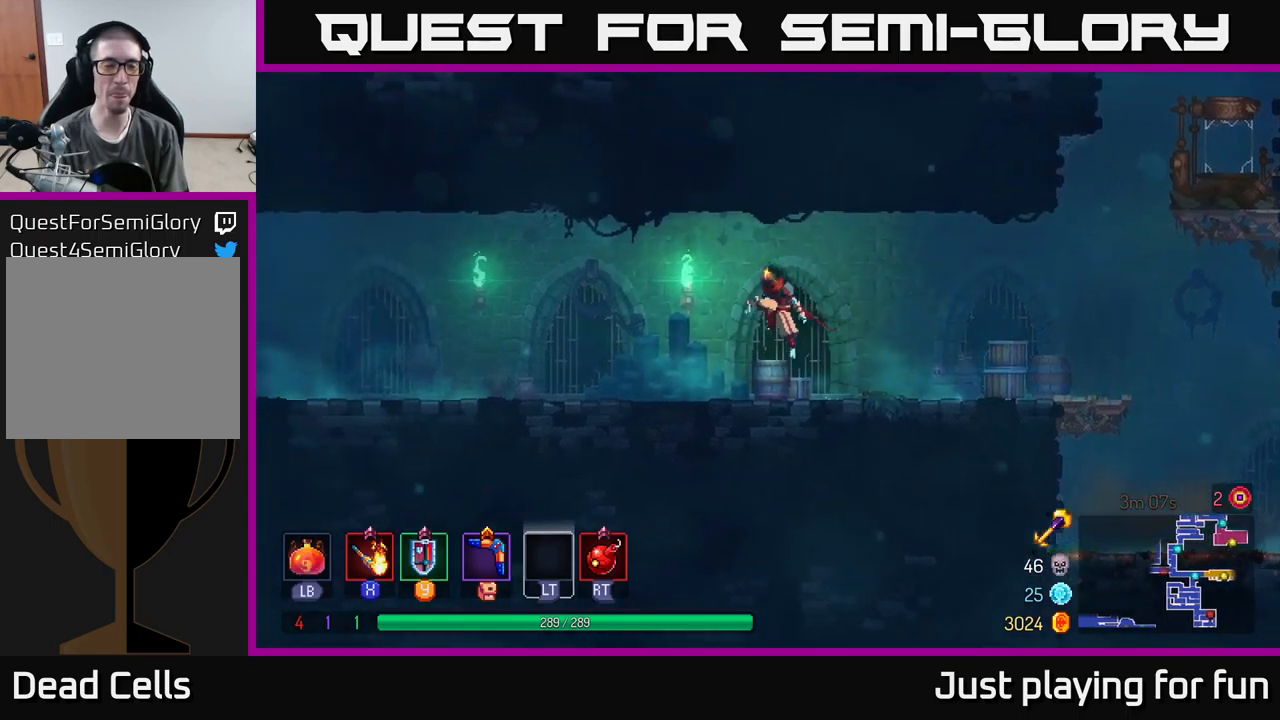
{"buttons": ["B"], "left_stick": "left", "right_stick": "center", "events": [[33, "A", "up"], [367, "B", "down"]]}
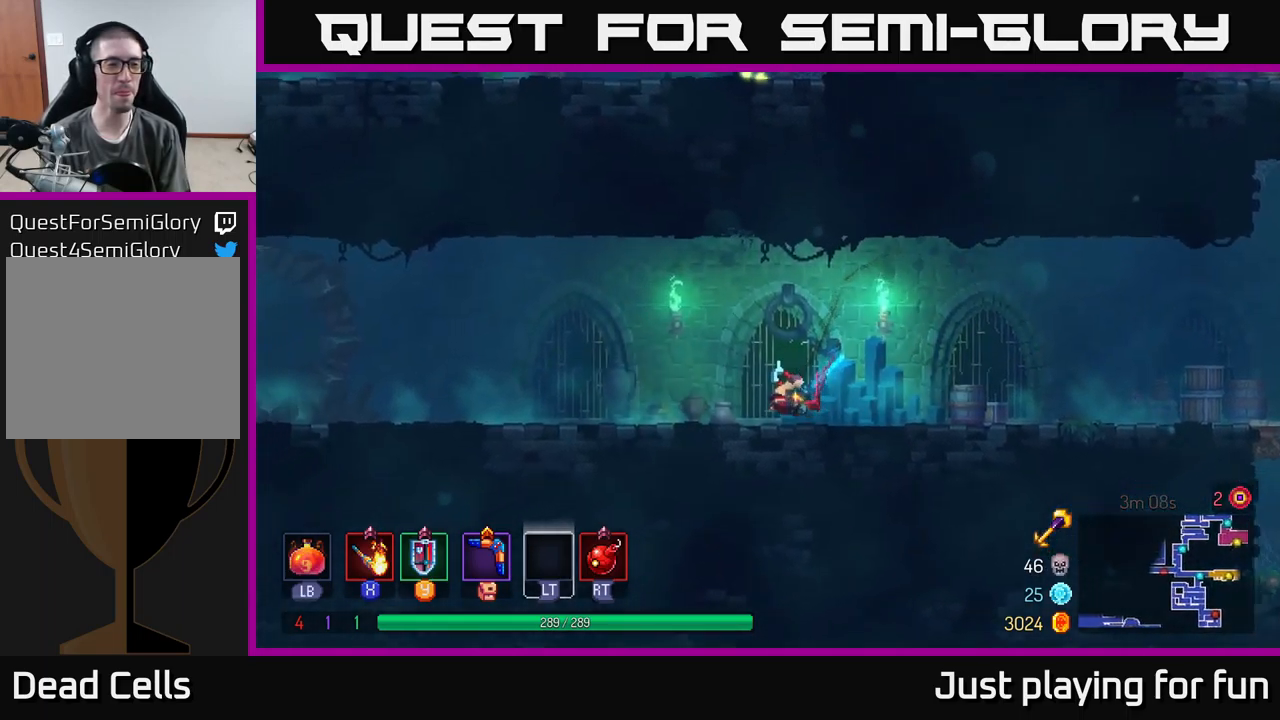
{"buttons": [], "left_stick": "left", "right_stick": "center", "events": [[83, "B", "up"]]}
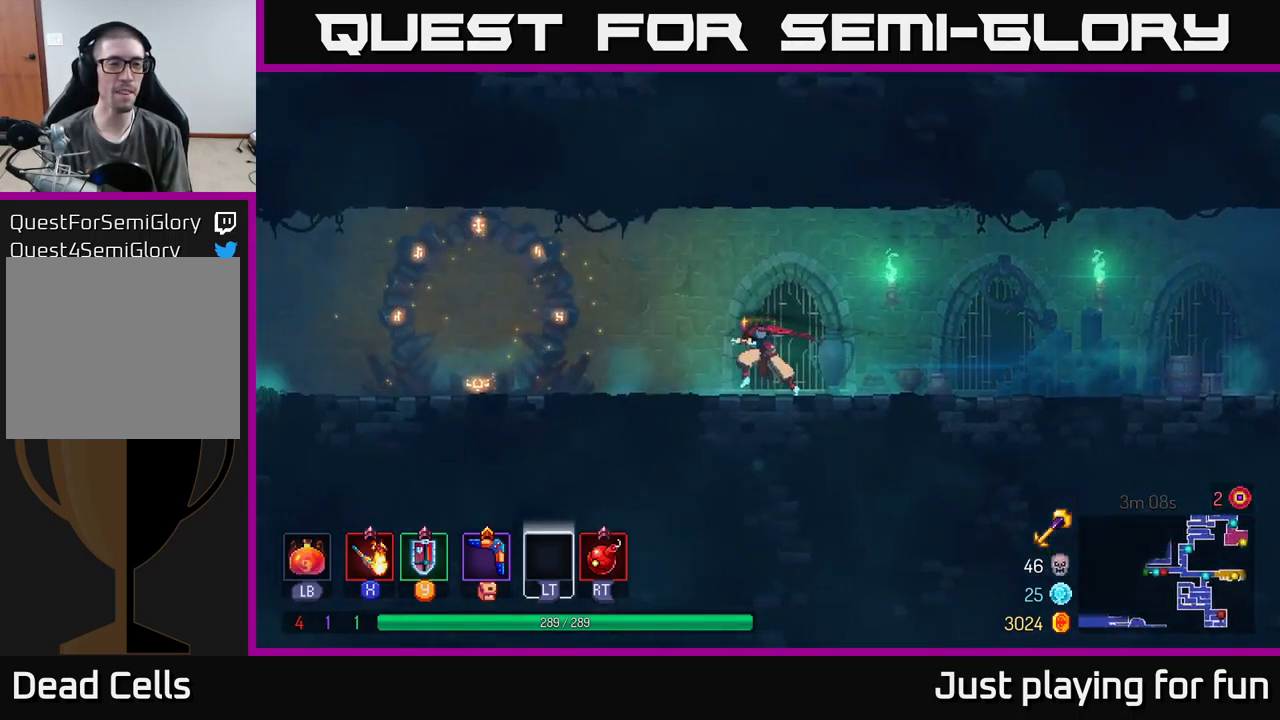
{"buttons": [], "left_stick": "left", "right_stick": "center", "events": []}
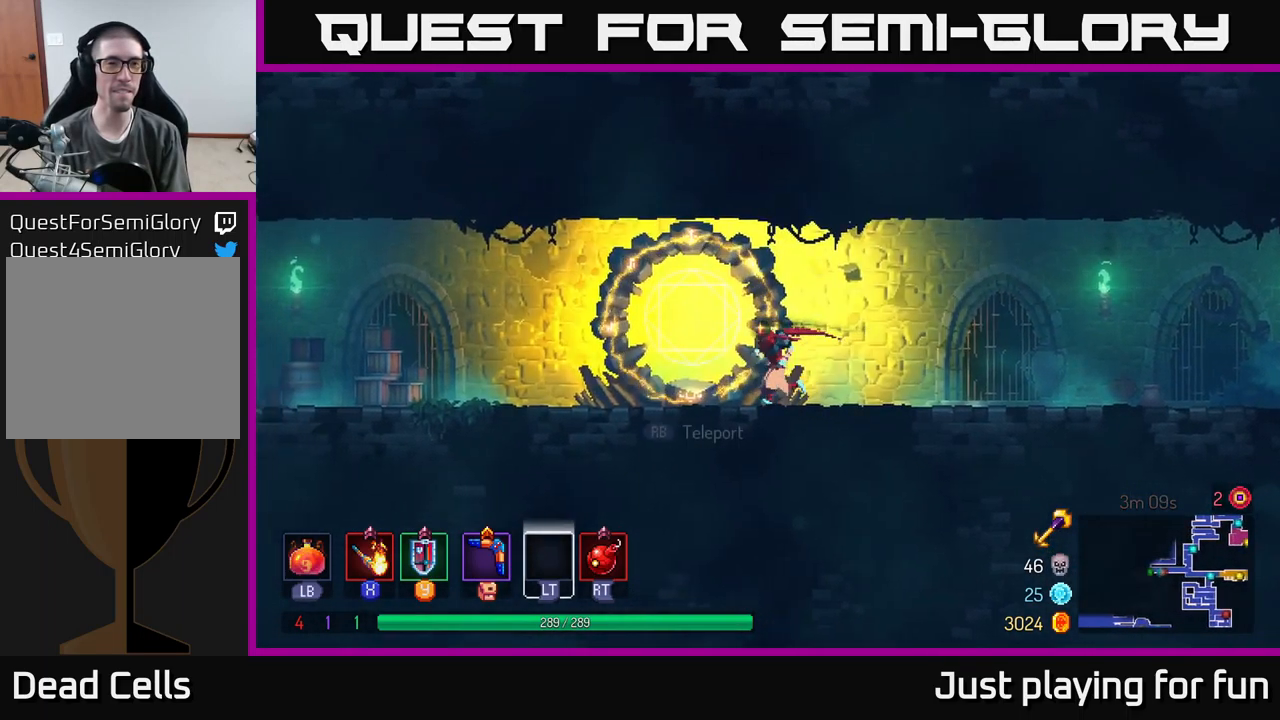
{"buttons": ["B"], "left_stick": "left", "right_stick": "center", "events": [[433, "B", "down"]]}
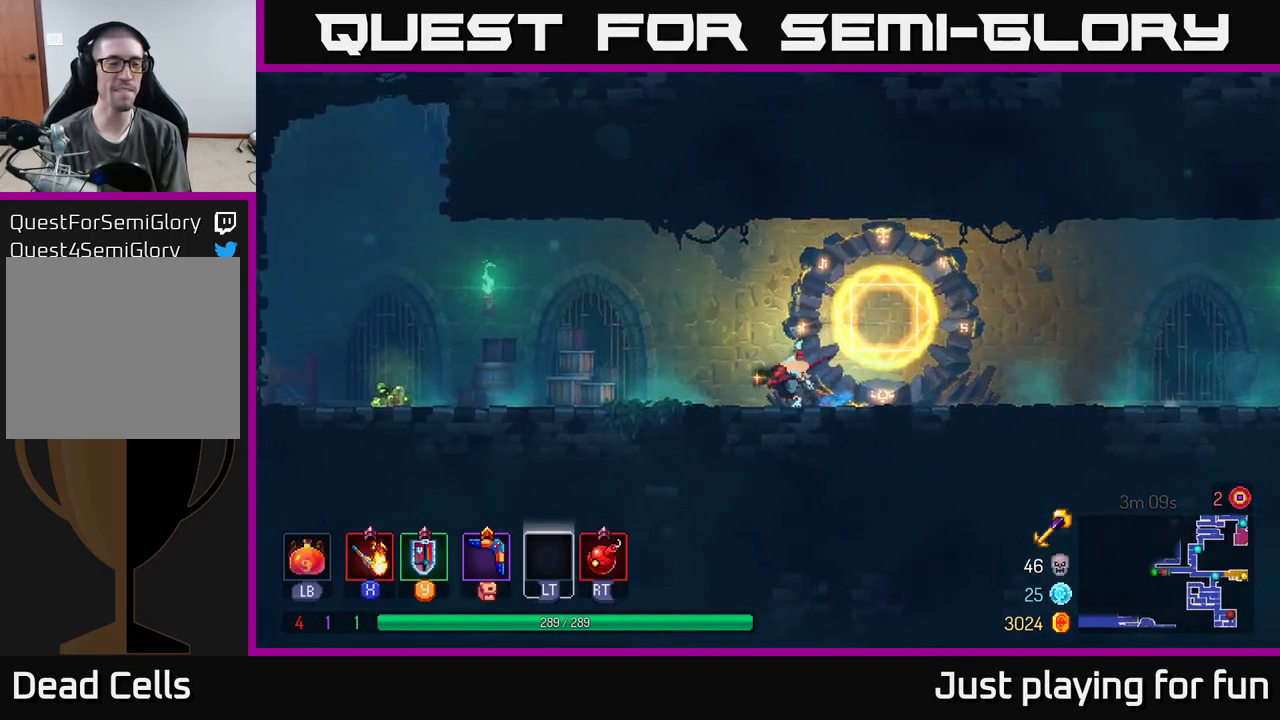
{"buttons": [], "left_stick": "left", "right_stick": "center", "events": [[100, "B", "up"]]}
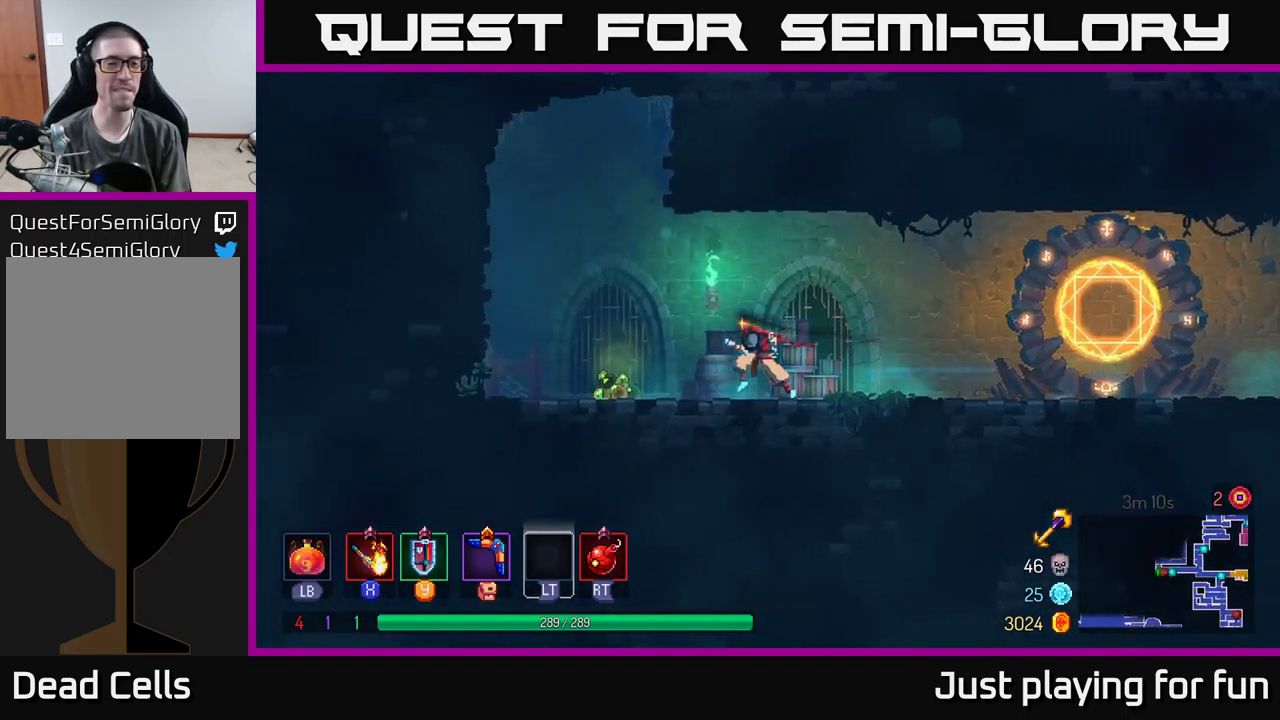
{"buttons": [], "left_stick": "up", "right_stick": "center", "events": [[217, "R1", "down"], [233, "left_stick", "up-left"], [300, "A", "down"], [317, "R1", "up"], [367, "left_stick", "up"], [400, "A", "up"]]}
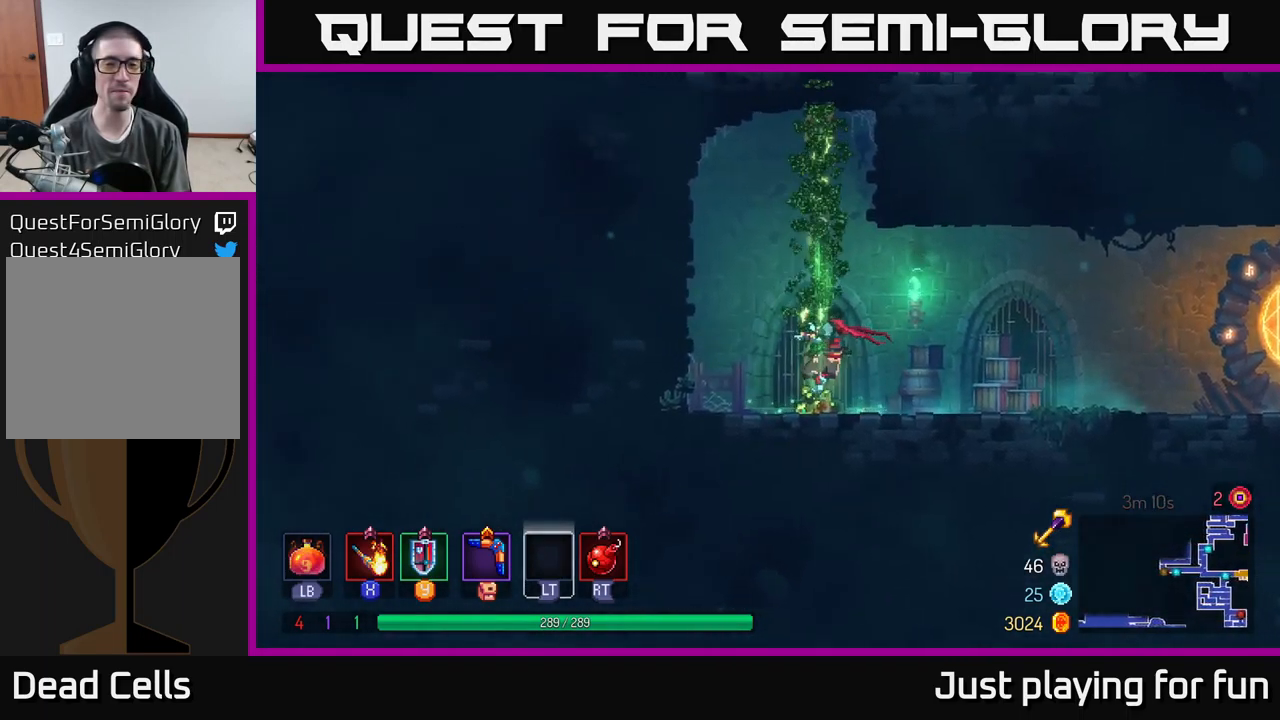
{"buttons": [], "left_stick": "up", "right_stick": "center", "events": []}
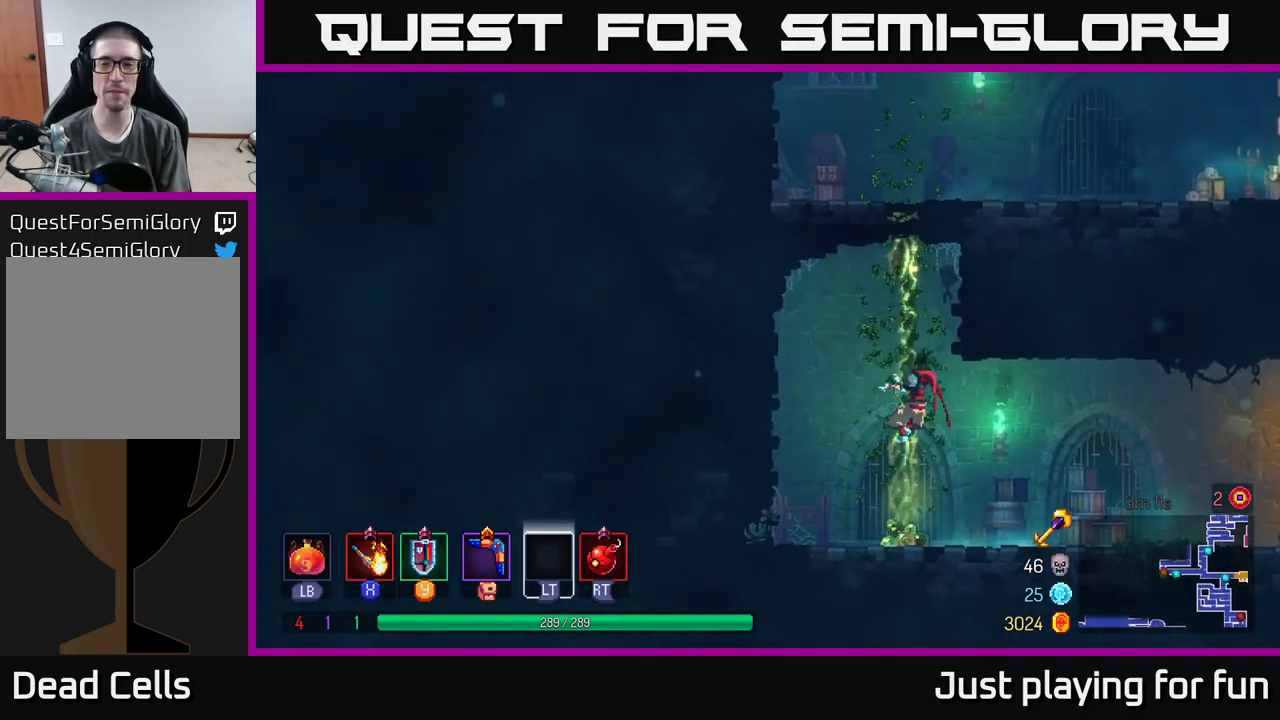
{"buttons": [], "left_stick": "up", "right_stick": "center", "events": []}
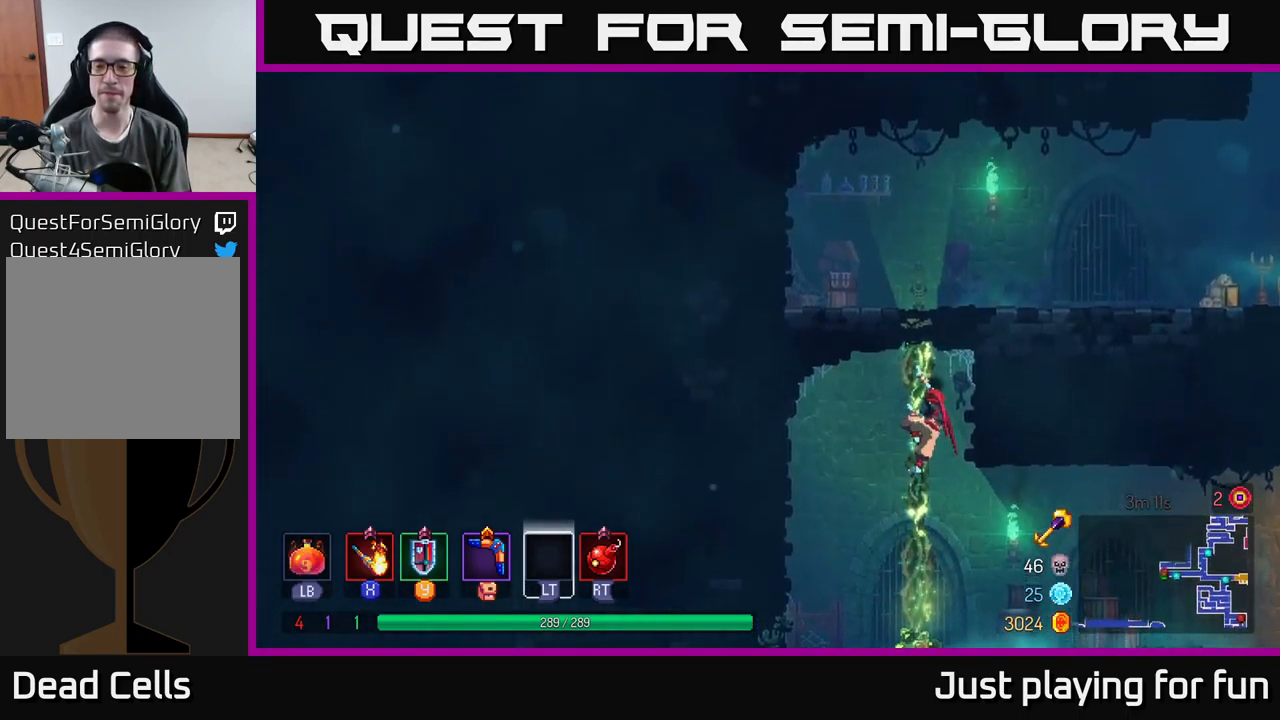
{"buttons": ["A"], "left_stick": "up-right", "right_stick": "center", "events": [[217, "A", "down"], [283, "A", "up"], [383, "A", "down"], [467, "left_stick", "up-right"]]}
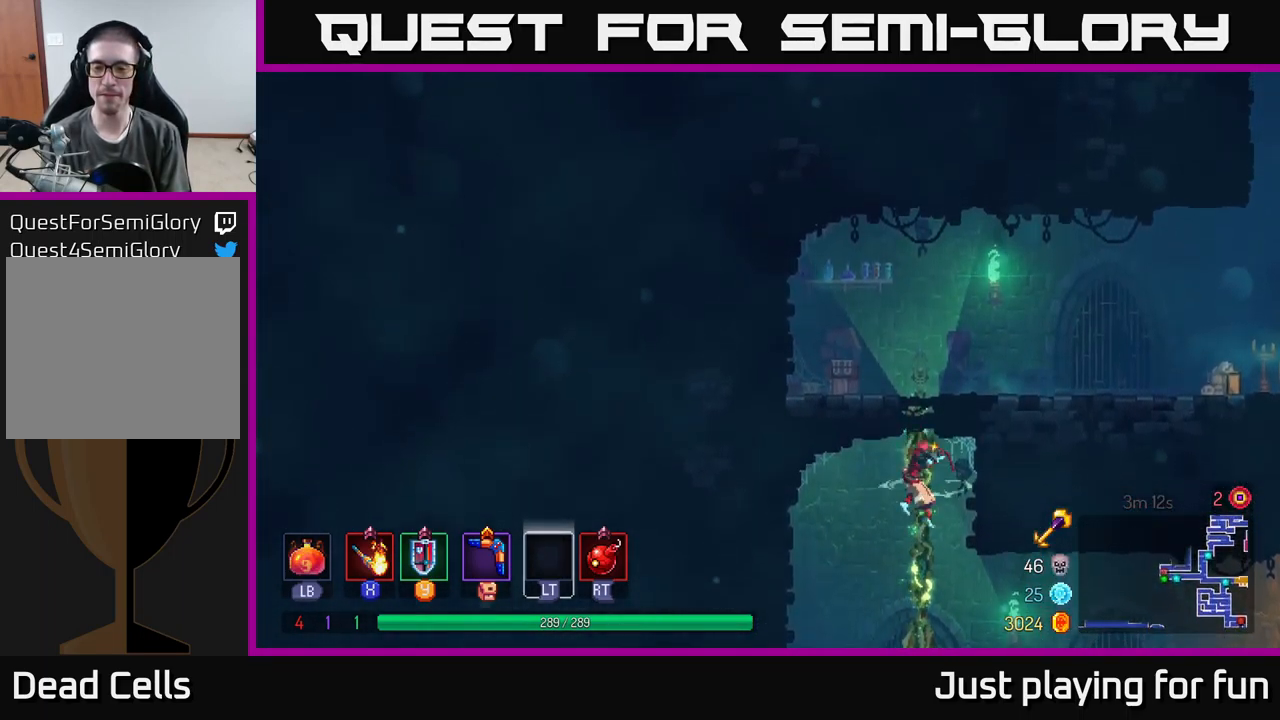
{"buttons": [], "left_stick": "up", "right_stick": "center", "events": [[17, "A", "up"], [166, "A", "down"], [249, "A", "up"], [299, "left_stick", "up"]]}
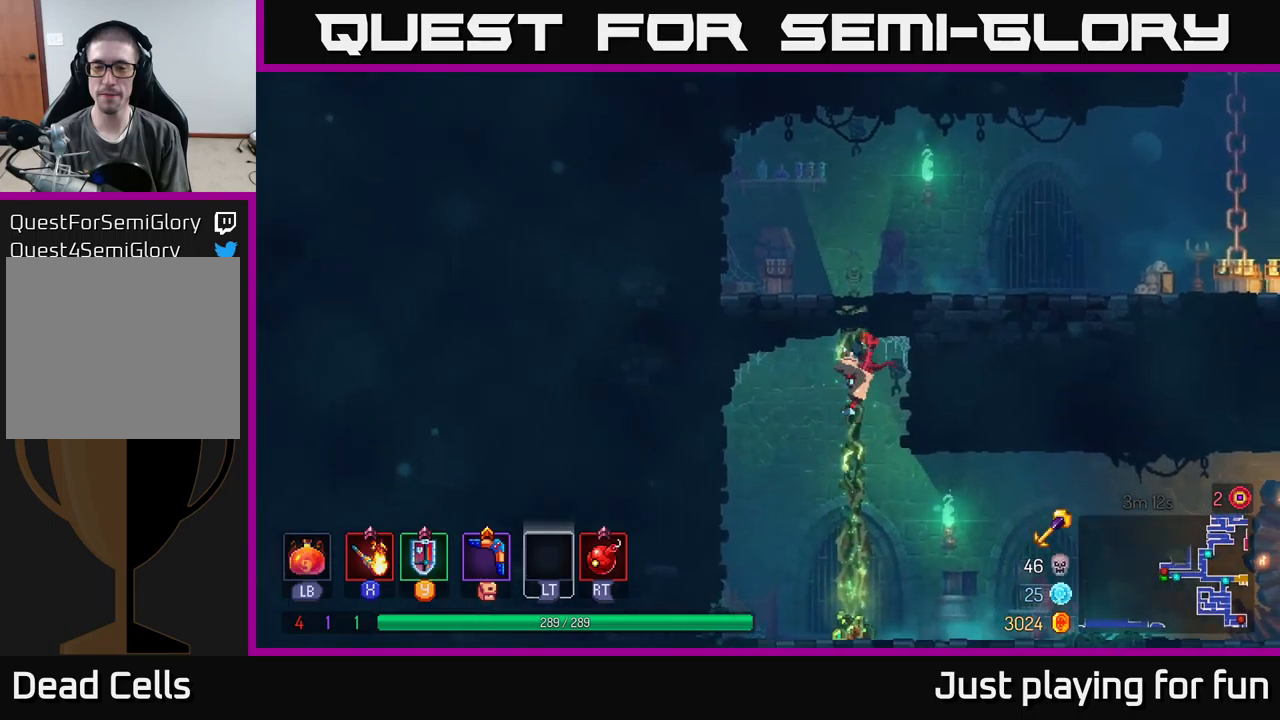
{"buttons": ["A"], "left_stick": "up-right", "right_stick": "center", "events": [[400, "left_stick", "up-right"], [484, "A", "down"]]}
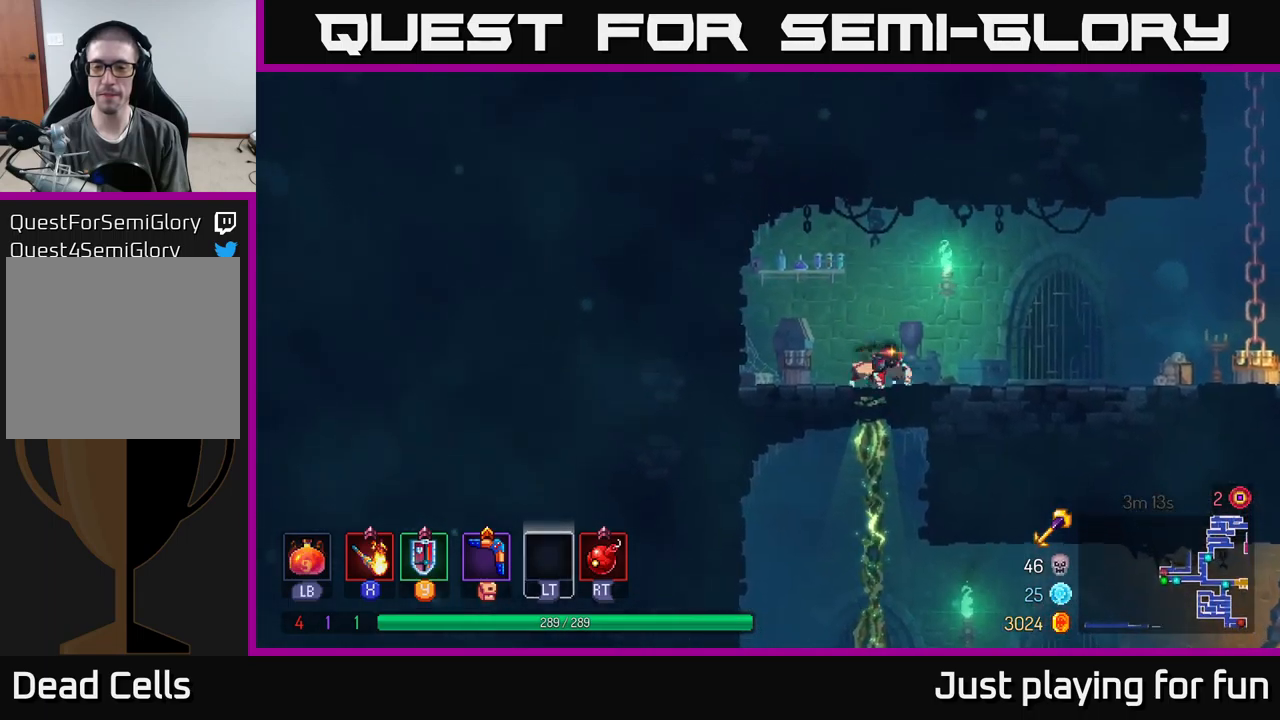
{"buttons": [], "left_stick": "right", "right_stick": "center", "events": [[100, "left_stick", "right"], [134, "A", "up"], [300, "B", "down"], [417, "B", "up"]]}
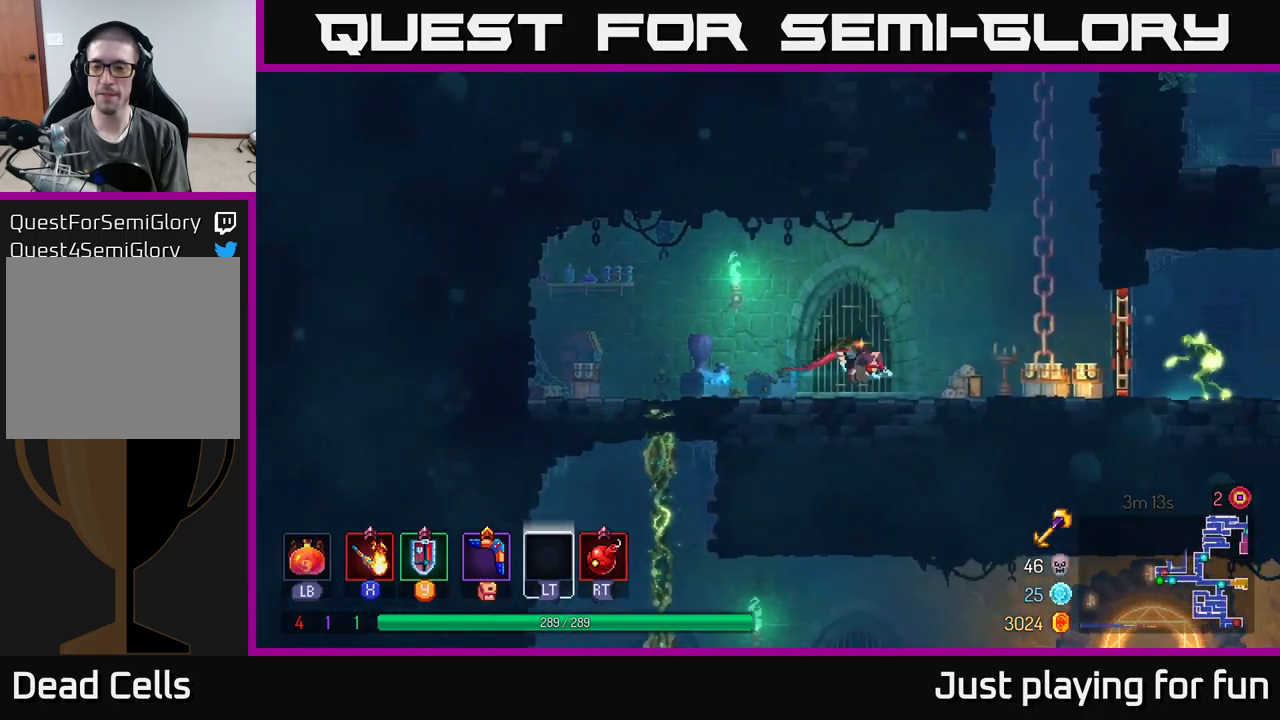
{"buttons": [], "left_stick": "right", "right_stick": "center", "events": []}
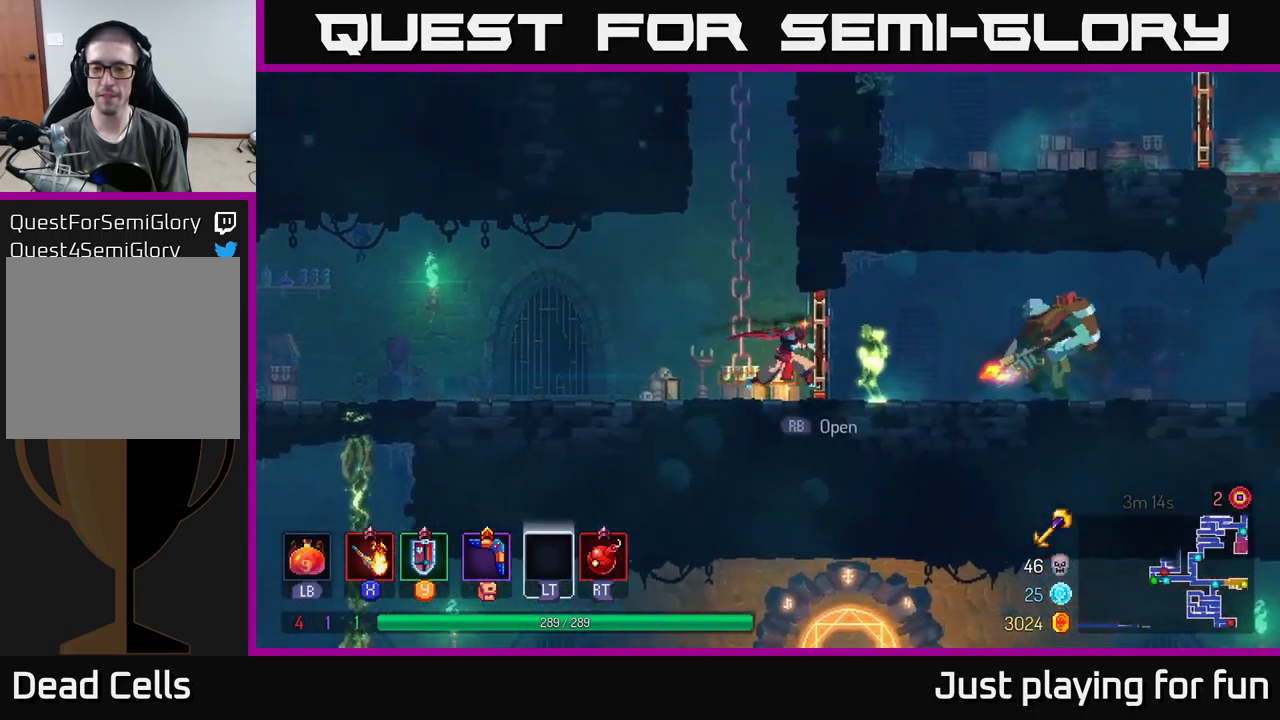
{"buttons": [], "left_stick": "right", "right_stick": "center", "events": [[100, "B", "down"], [200, "B", "up"]]}
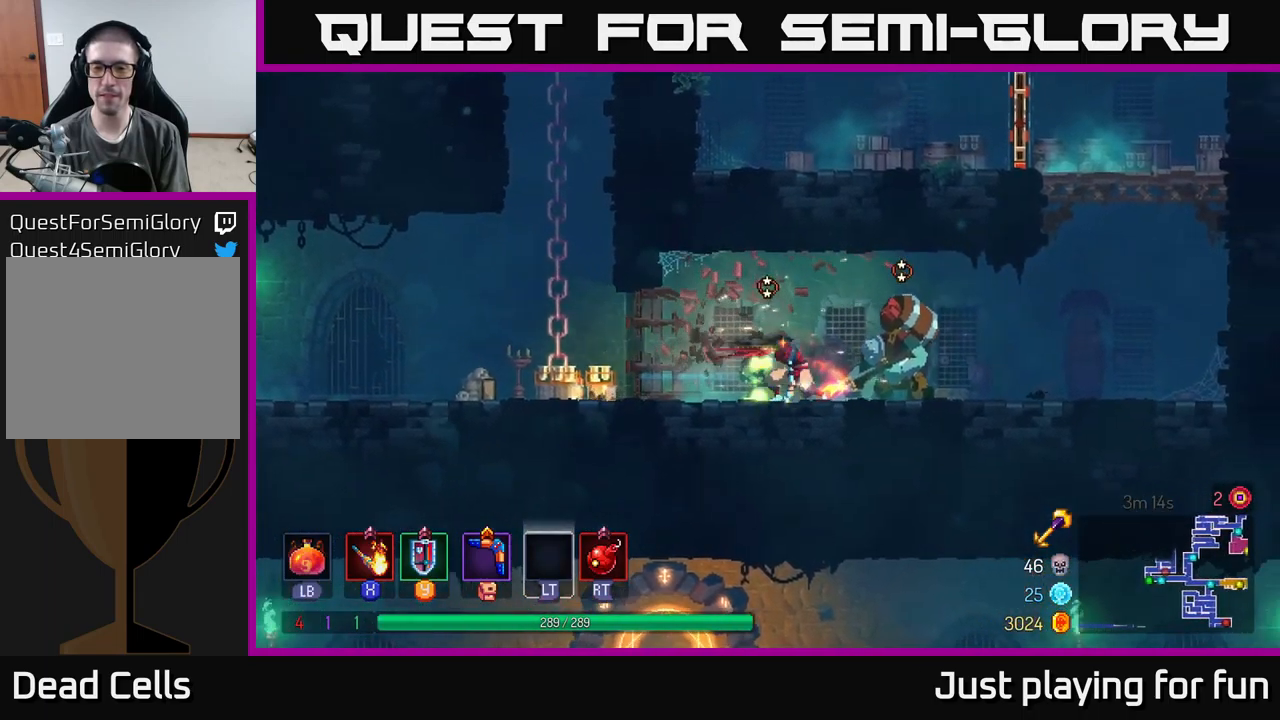
{"buttons": ["X"], "left_stick": "right", "right_stick": "center", "events": [[34, "X", "down"], [117, "X", "up"], [450, "X", "down"]]}
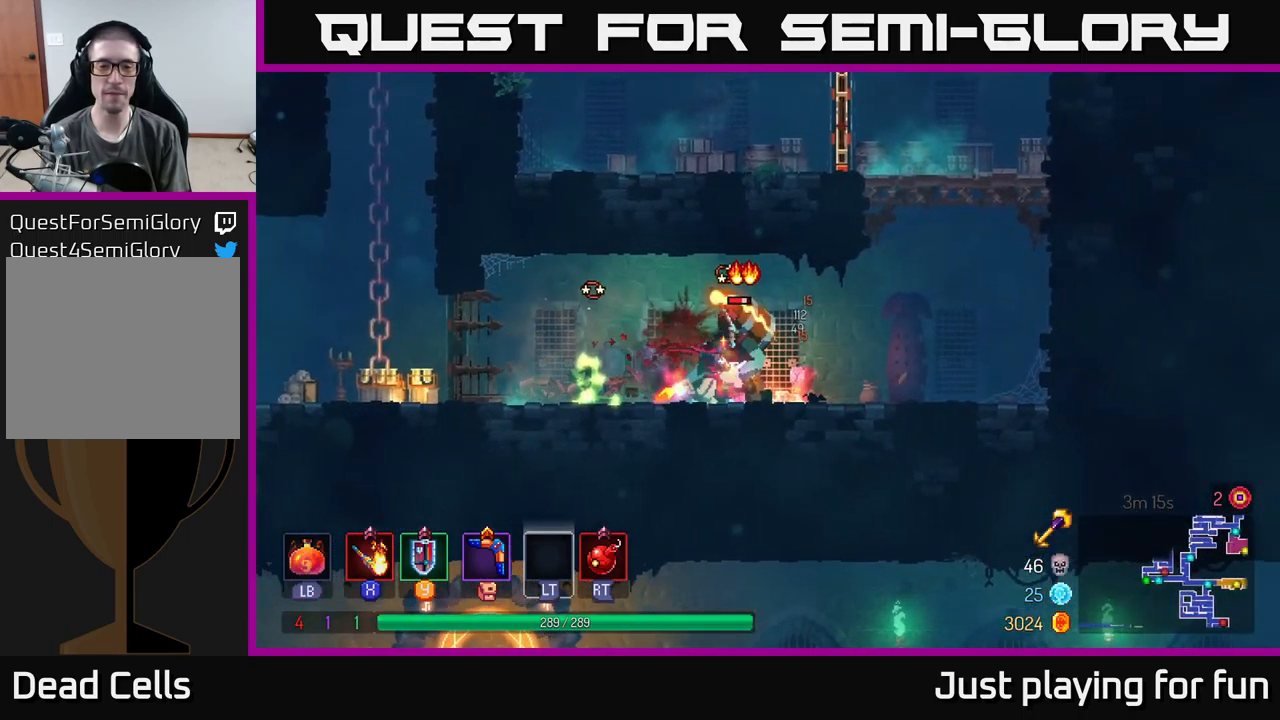
{"buttons": [], "left_stick": "right", "right_stick": "center", "events": [[34, "X", "up"], [34, "left_stick", "left"], [300, "left_stick", "center"], [384, "X", "down"], [384, "left_stick", "right"], [467, "X", "up"]]}
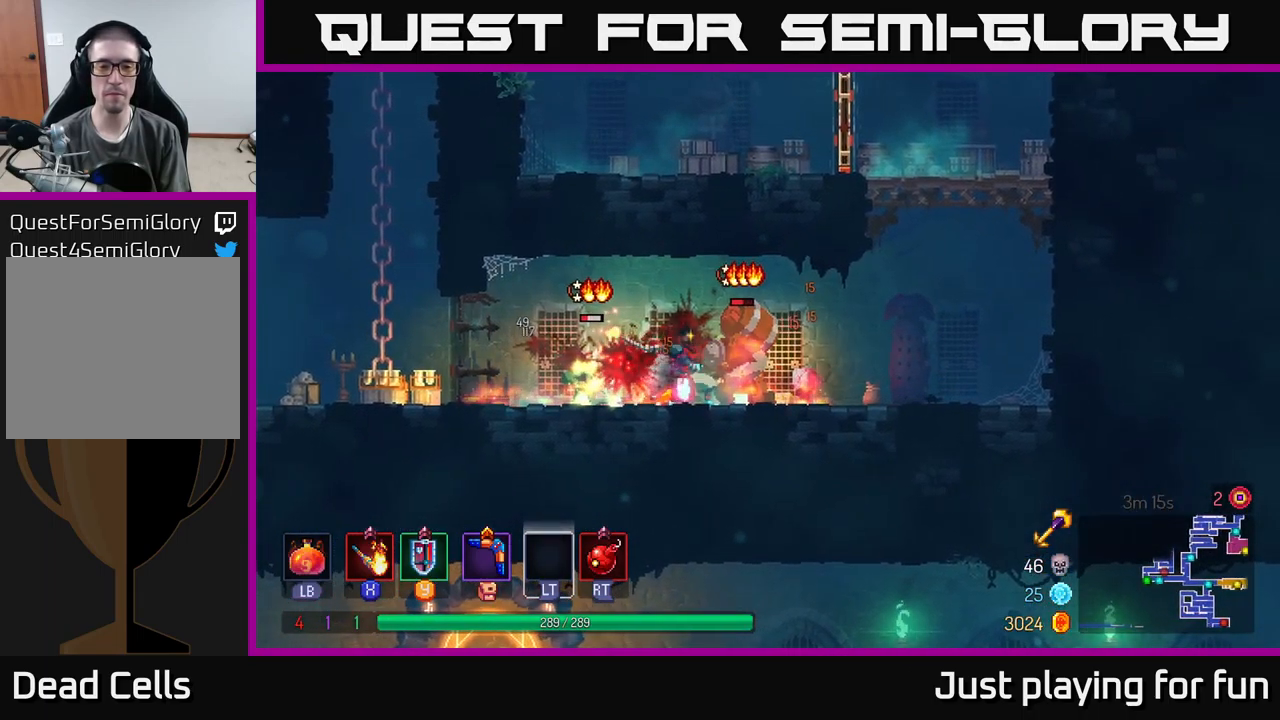
{"buttons": ["X"], "left_stick": "left", "right_stick": "center", "events": [[350, "left_stick", "left"], [467, "X", "down"]]}
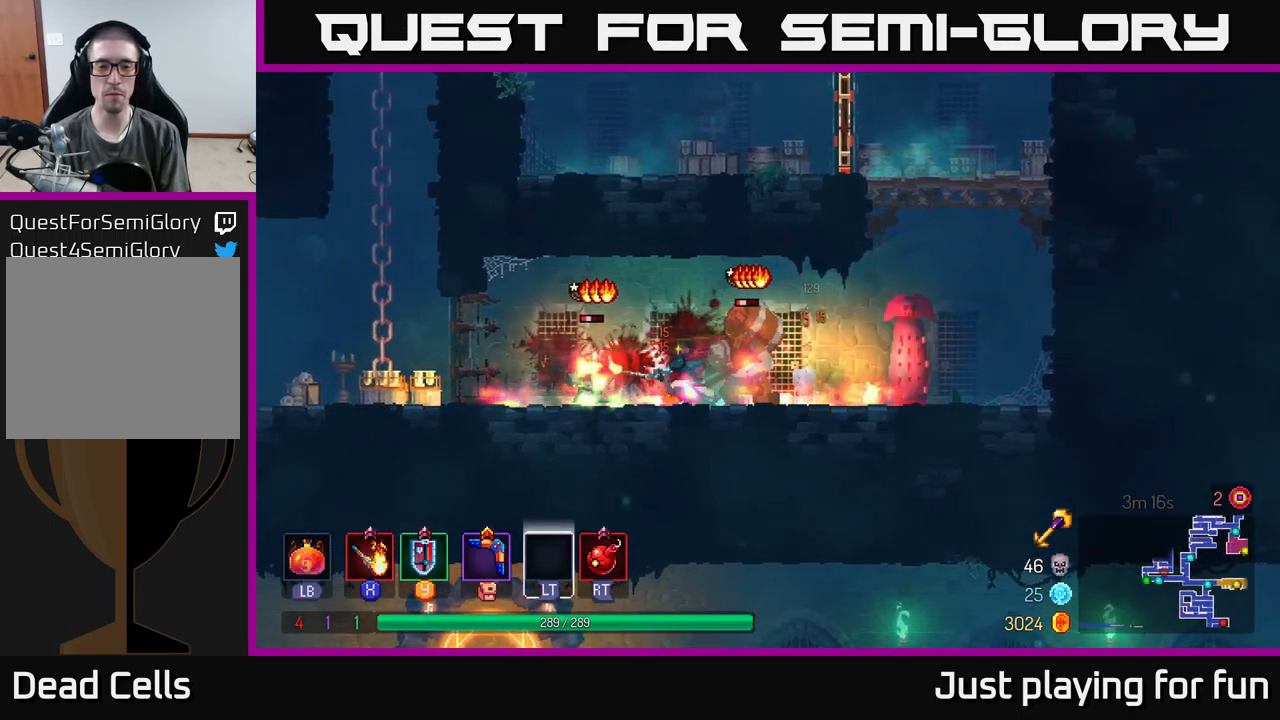
{"buttons": [], "left_stick": "right", "right_stick": "center", "events": [[67, "X", "up"], [234, "left_stick", "center"], [317, "left_stick", "right"]]}
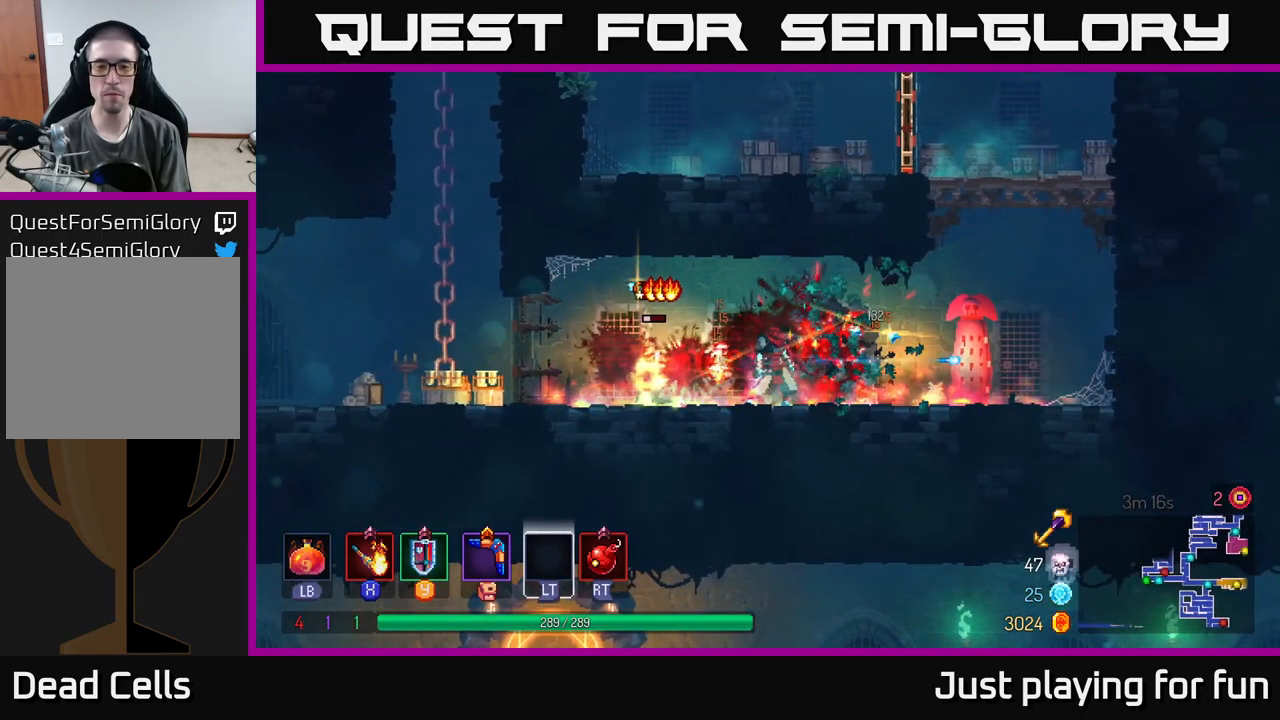
{"buttons": ["B"], "left_stick": "right", "right_stick": "center", "events": [[34, "X", "down"], [100, "X", "up"], [284, "left_stick", "left"], [484, "B", "down"], [484, "left_stick", "right"]]}
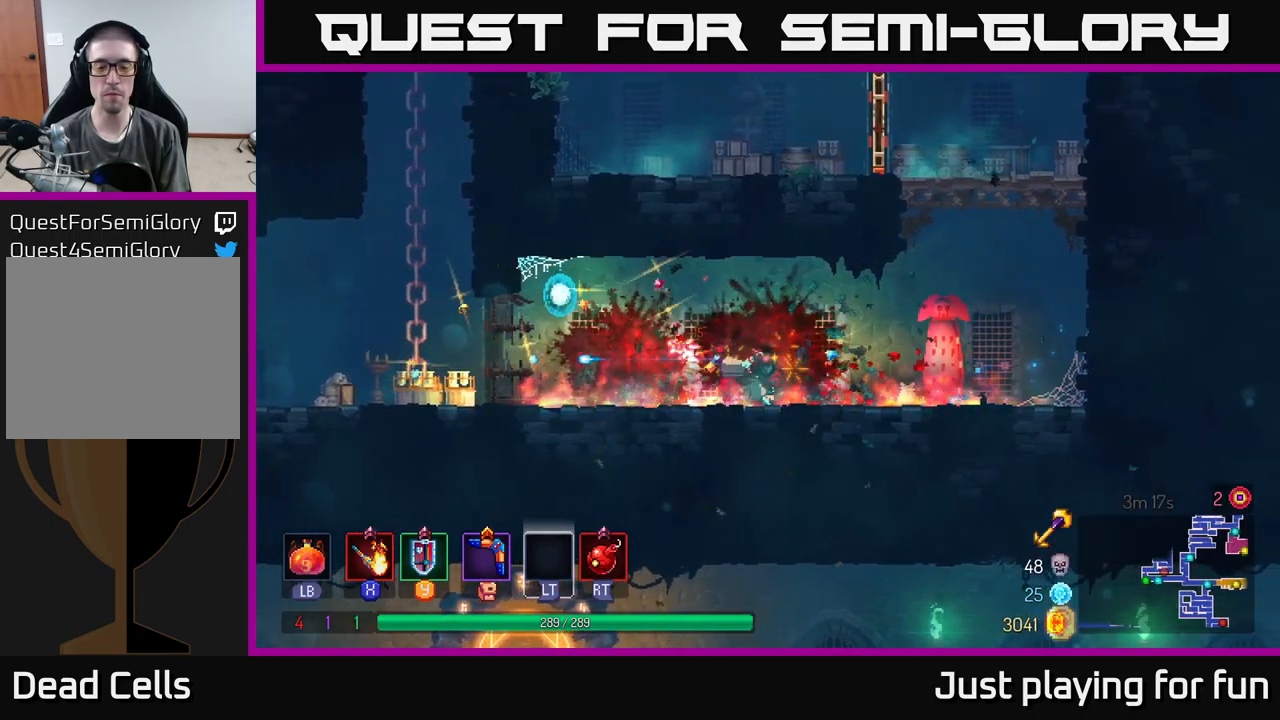
{"buttons": [], "left_stick": "up-left", "right_stick": "center", "events": [[100, "B", "up"], [351, "A", "down"], [434, "A", "up"], [434, "left_stick", "up"], [501, "left_stick", "up-left"]]}
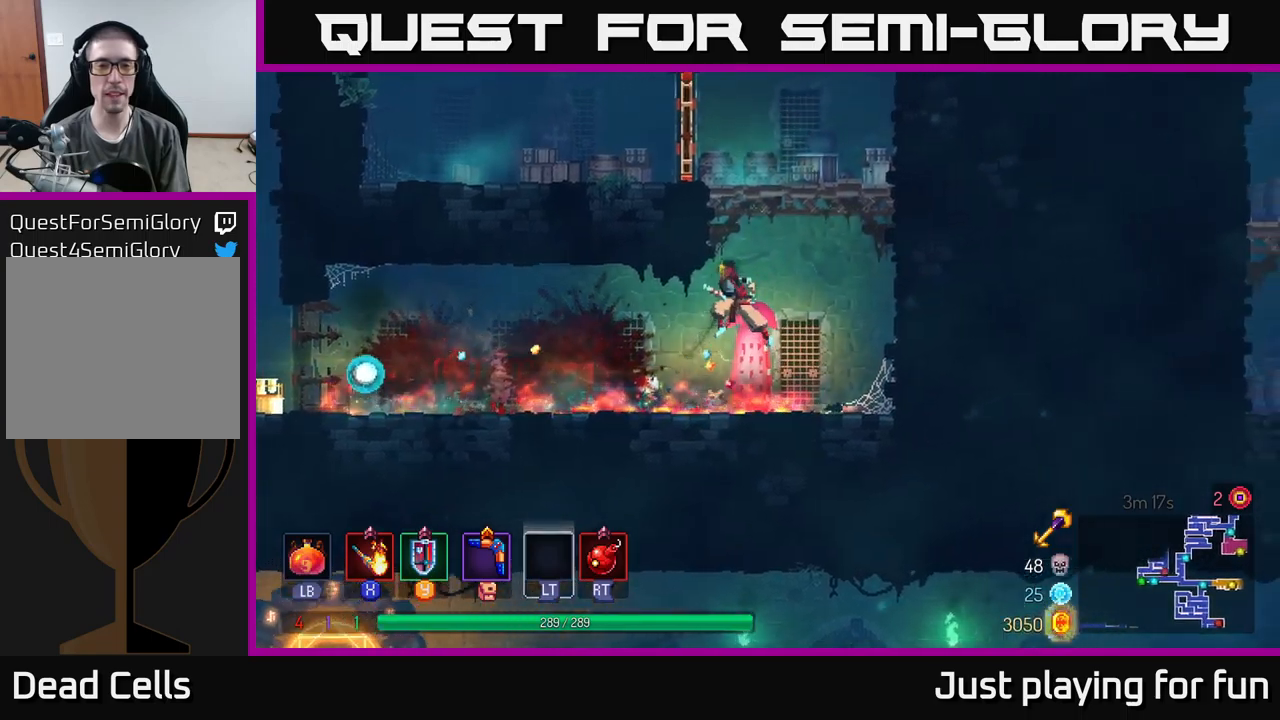
{"buttons": [], "left_stick": "up-left", "right_stick": "center", "events": [[33, "A", "down"], [183, "A", "up"], [283, "B", "down"], [433, "B", "up"]]}
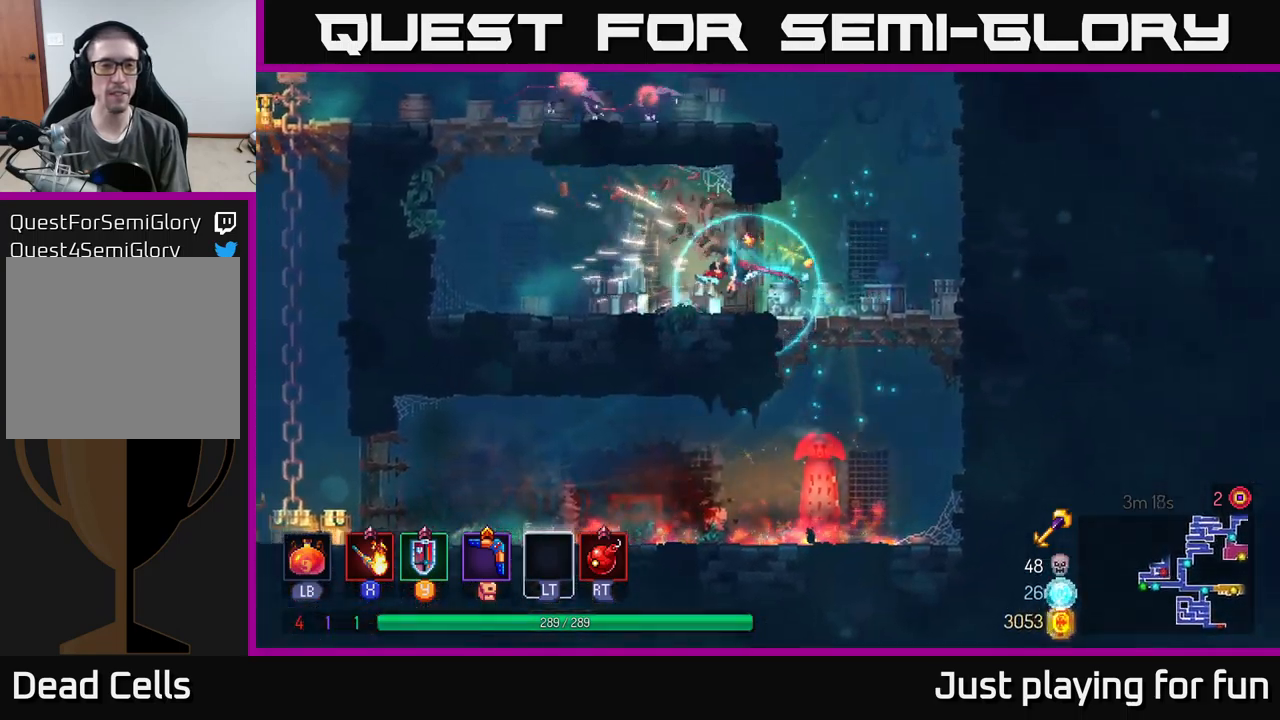
{"buttons": [], "left_stick": "up", "right_stick": "center", "events": [[366, "A", "down"], [483, "A", "up"], [500, "left_stick", "up"]]}
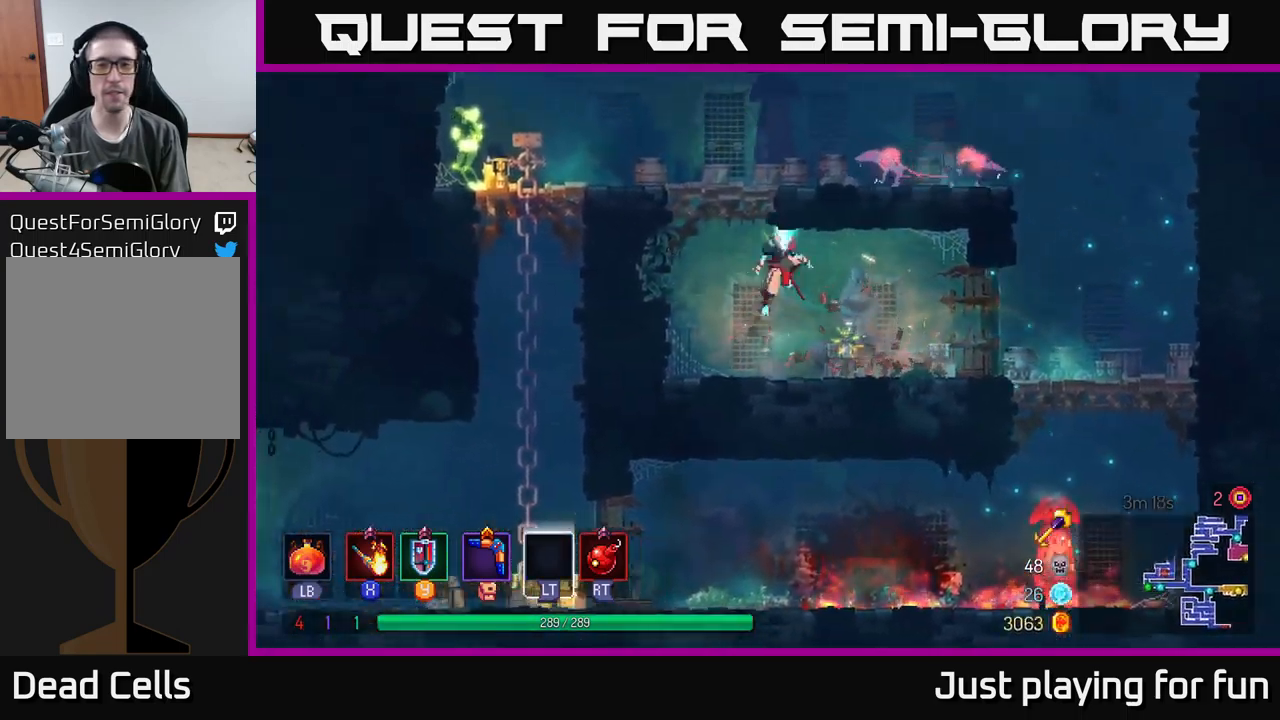
{"buttons": [], "left_stick": "right", "right_stick": "center", "events": [[16, "left_stick", "up-left"], [50, "A", "down"], [50, "left_stick", "right"], [166, "A", "up"], [166, "X", "down"], [250, "X", "up"]]}
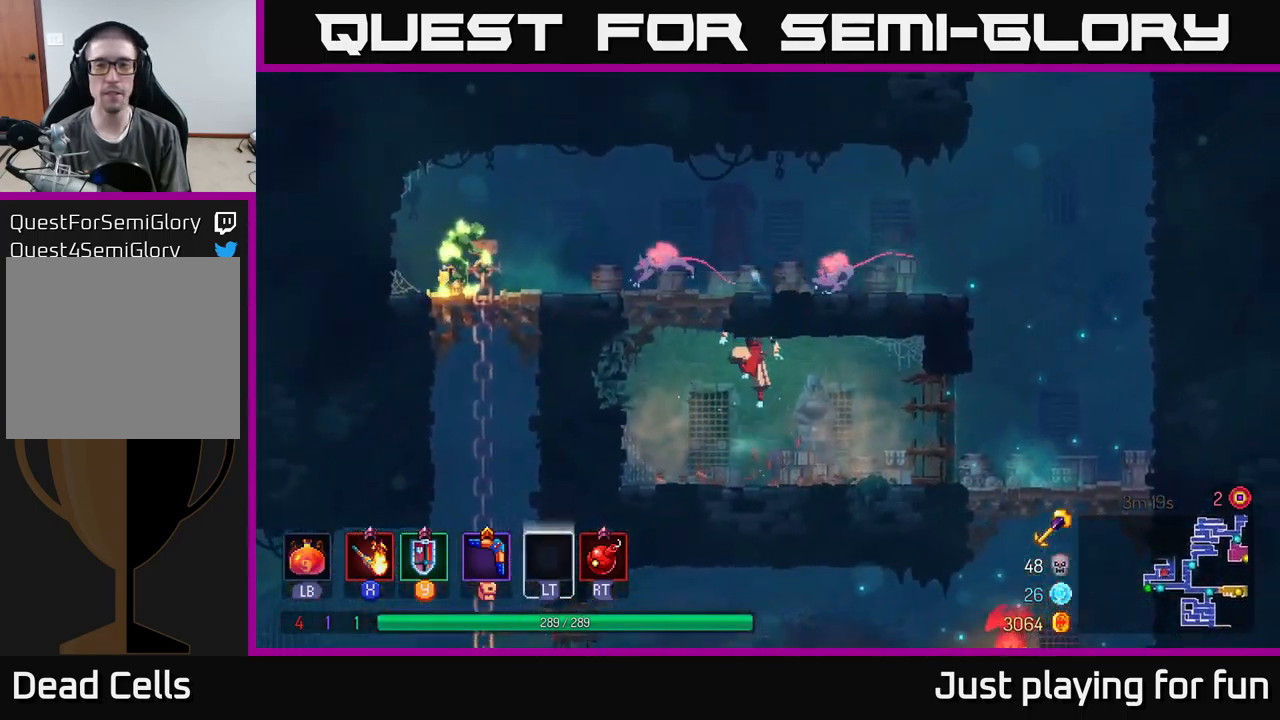
{"buttons": ["A"], "left_stick": "up-left", "right_stick": "center", "events": [[116, "left_stick", "up-left"], [200, "A", "down"], [333, "A", "up"], [416, "A", "down"]]}
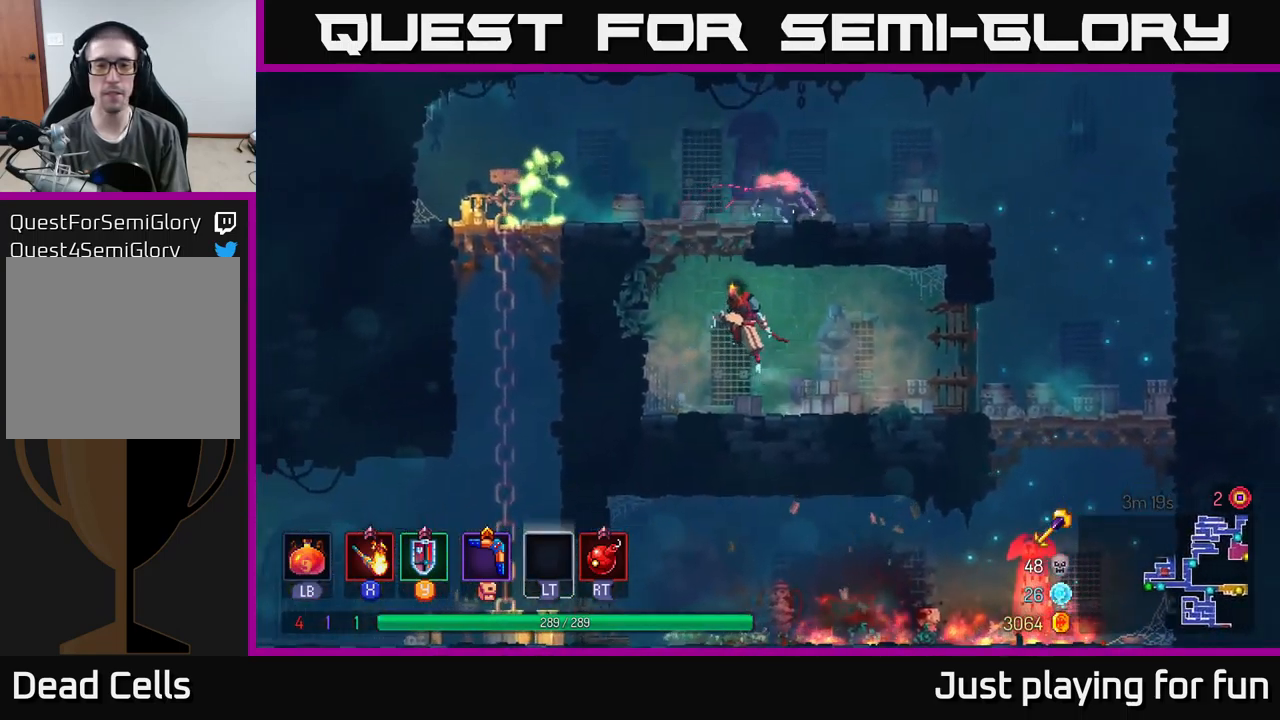
{"buttons": [], "left_stick": "right", "right_stick": "center", "events": [[16, "A", "up"], [33, "left_stick", "up"], [100, "A", "down"], [250, "A", "up"], [250, "X", "down"], [283, "left_stick", "right"], [333, "X", "up"]]}